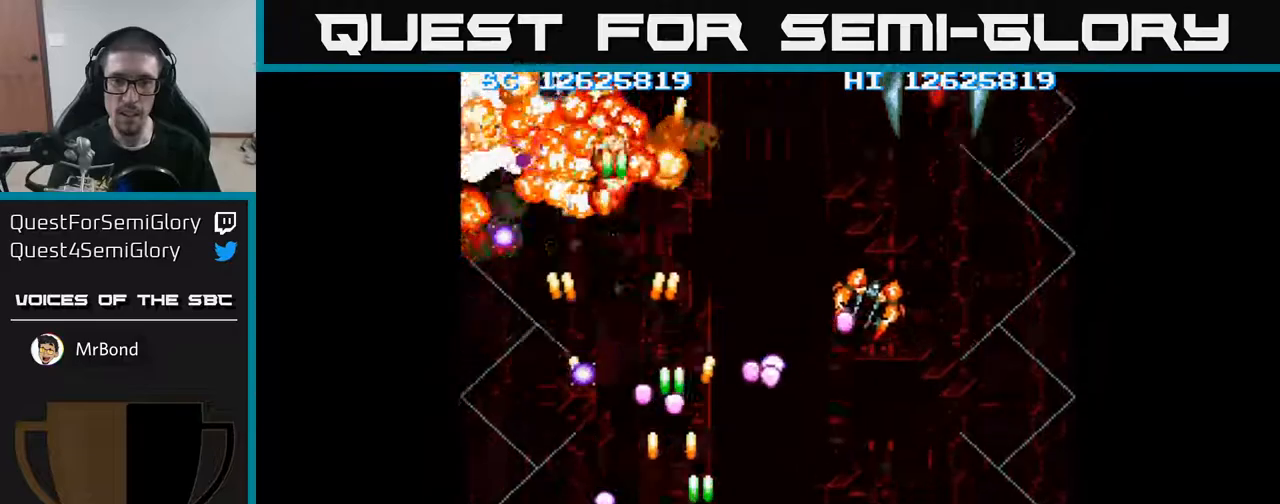
Gameplay with a controller (Xbox layout); each line is a JSON object with the inputs held at the frame after it. "events" lists button and stick changes between this image and that frame as [ms after this image, input, new state], when the widget could be followed in between. Not read: left_stick right_stick.
{"buttons": ["A", "DPAD_RIGHT"], "events": []}
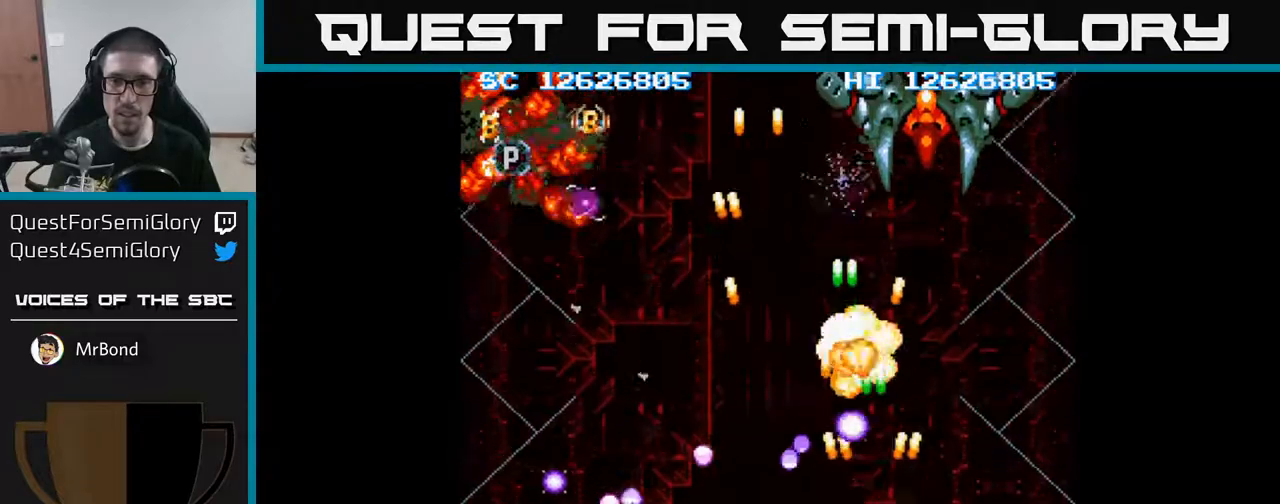
{"buttons": ["A", "DPAD_UP", "DPAD_LEFT"], "events": [[183, "DPAD_RIGHT", "up"], [183, "DPAD_UP", "down"], [483, "DPAD_LEFT", "down"]]}
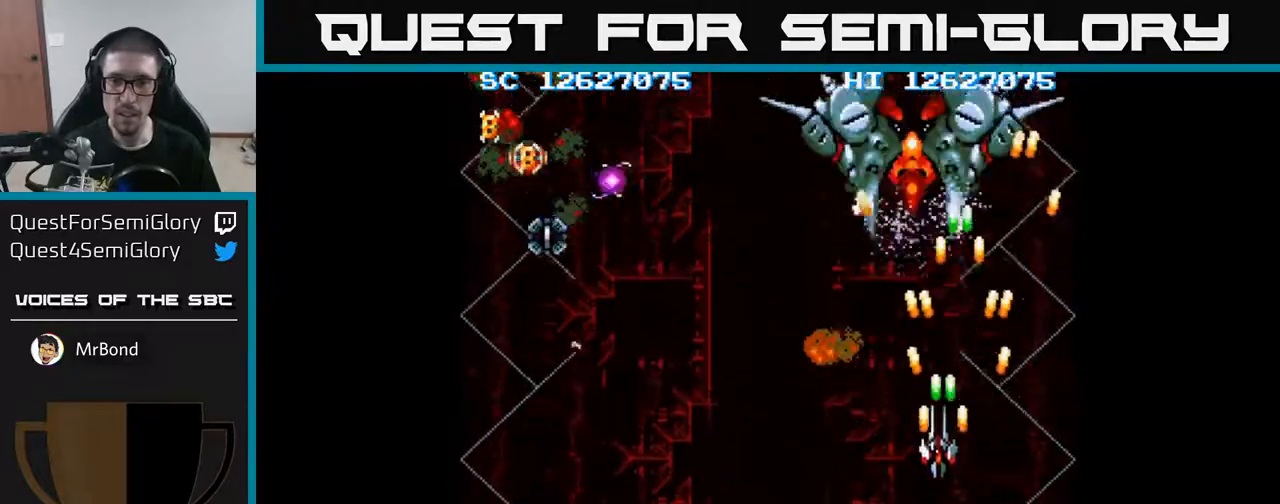
{"buttons": ["A", "DPAD_LEFT"], "events": [[67, "DPAD_LEFT", "up"], [67, "DPAD_UP", "up"], [83, "DPAD_DOWN", "down"], [250, "DPAD_LEFT", "down"], [333, "DPAD_DOWN", "up"]]}
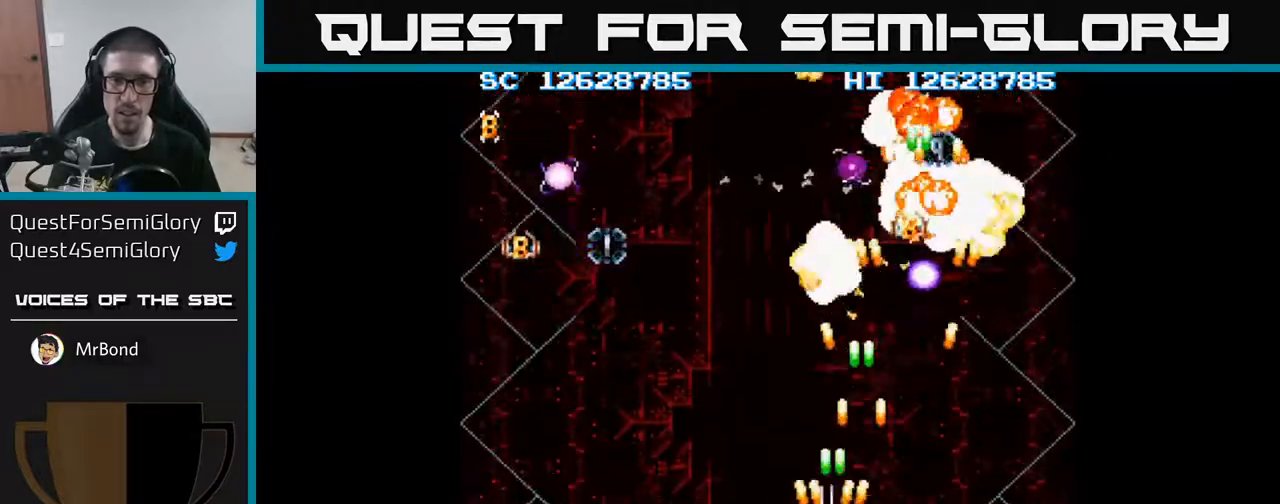
{"buttons": ["A", "DPAD_UP", "DPAD_LEFT"], "events": [[483, "DPAD_UP", "down"]]}
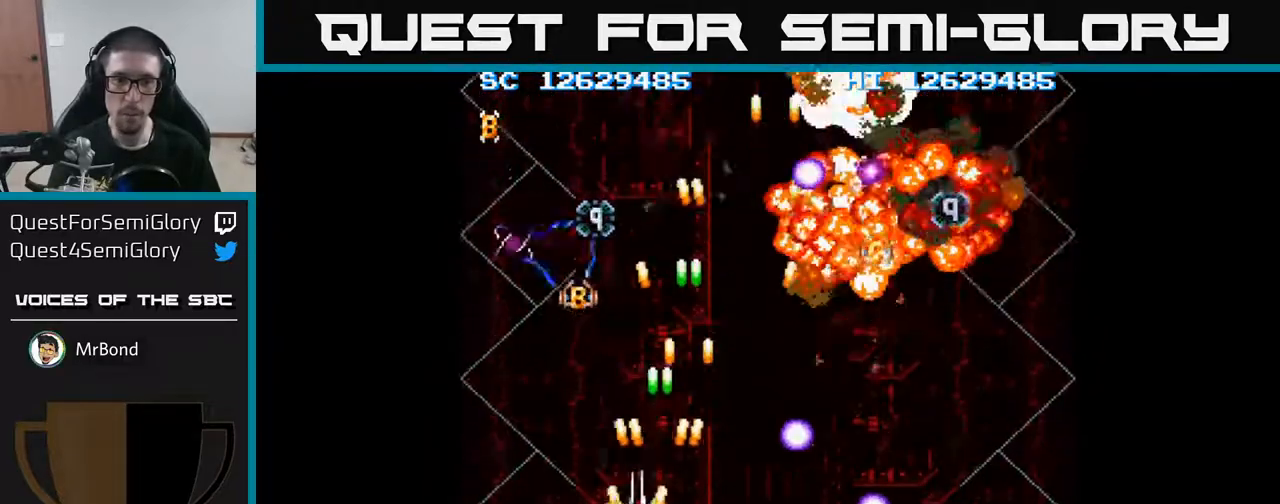
{"buttons": ["A"], "events": [[233, "DPAD_LEFT", "up"], [300, "DPAD_UP", "up"], [433, "DPAD_LEFT", "down"], [483, "DPAD_LEFT", "up"]]}
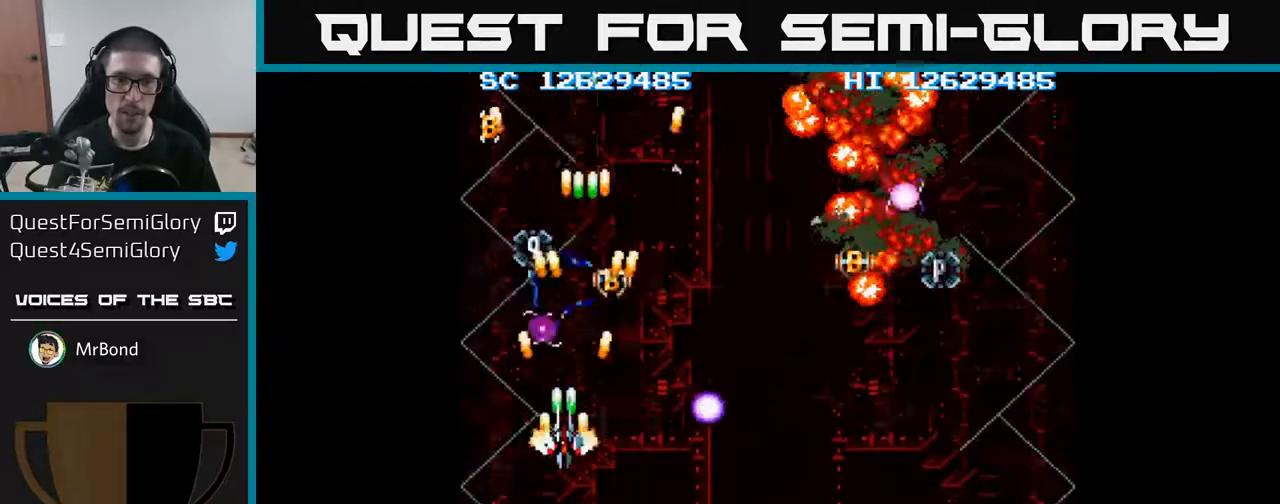
{"buttons": ["A", "DPAD_UP"], "events": [[333, "DPAD_UP", "down"]]}
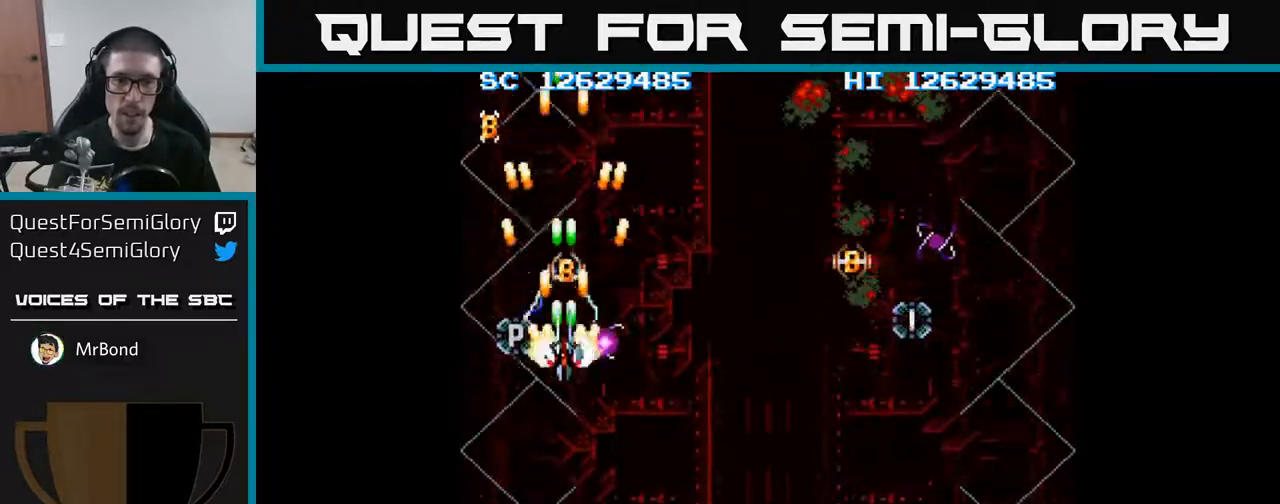
{"buttons": ["A"], "events": [[117, "DPAD_UP", "up"], [383, "DPAD_DOWN", "down"], [417, "DPAD_DOWN", "up"]]}
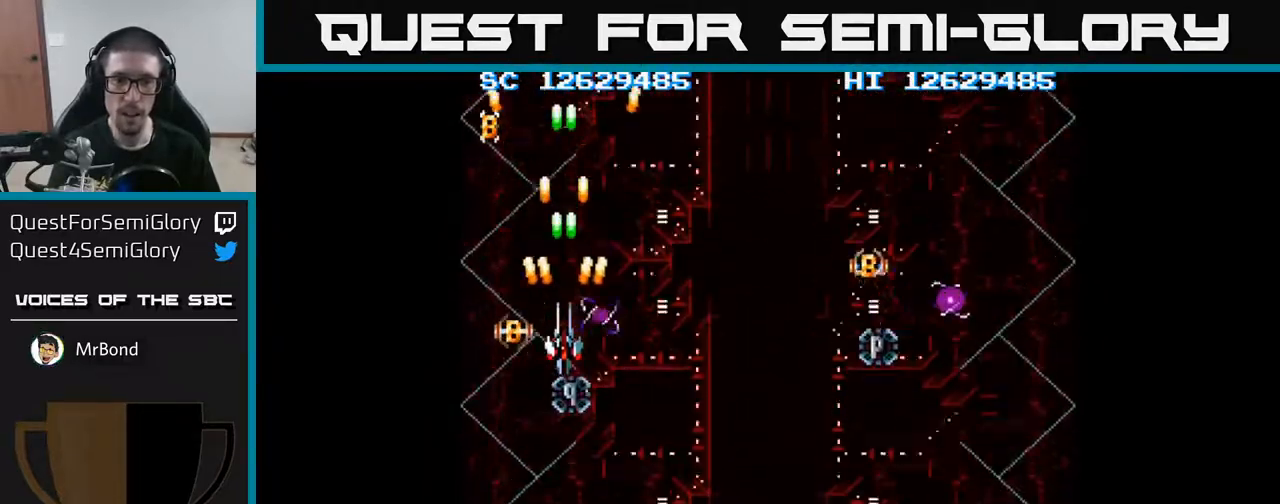
{"buttons": ["A"], "events": [[233, "DPAD_DOWN", "down"], [267, "DPAD_DOWN", "up"], [450, "DPAD_DOWN", "down"], [483, "DPAD_DOWN", "up"]]}
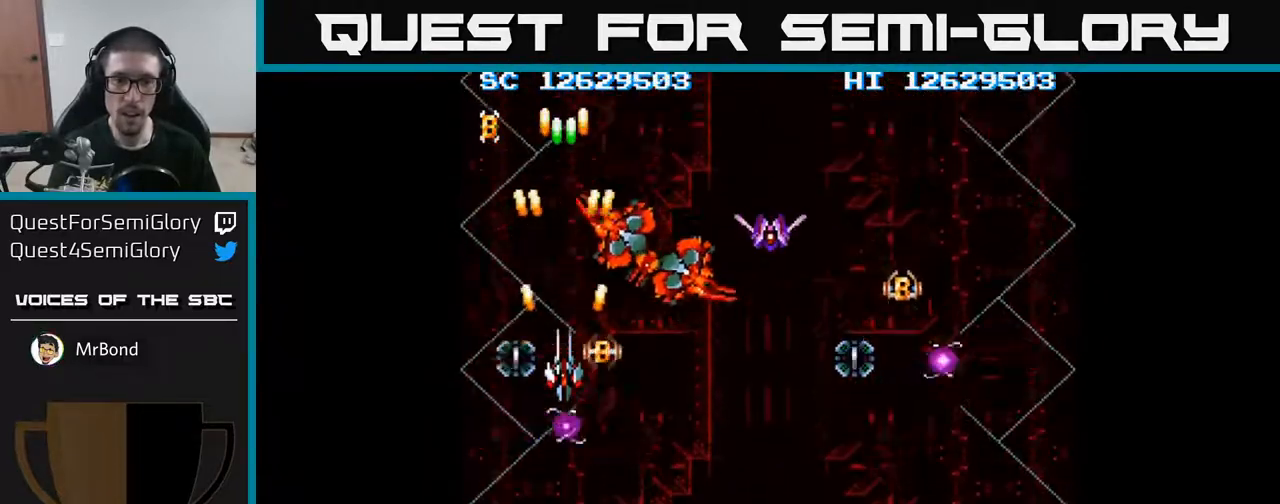
{"buttons": ["A", "DPAD_RIGHT"], "events": [[167, "DPAD_DOWN", "down"], [200, "DPAD_DOWN", "up"], [400, "DPAD_DOWN", "down"], [467, "DPAD_RIGHT", "down"], [483, "DPAD_DOWN", "up"]]}
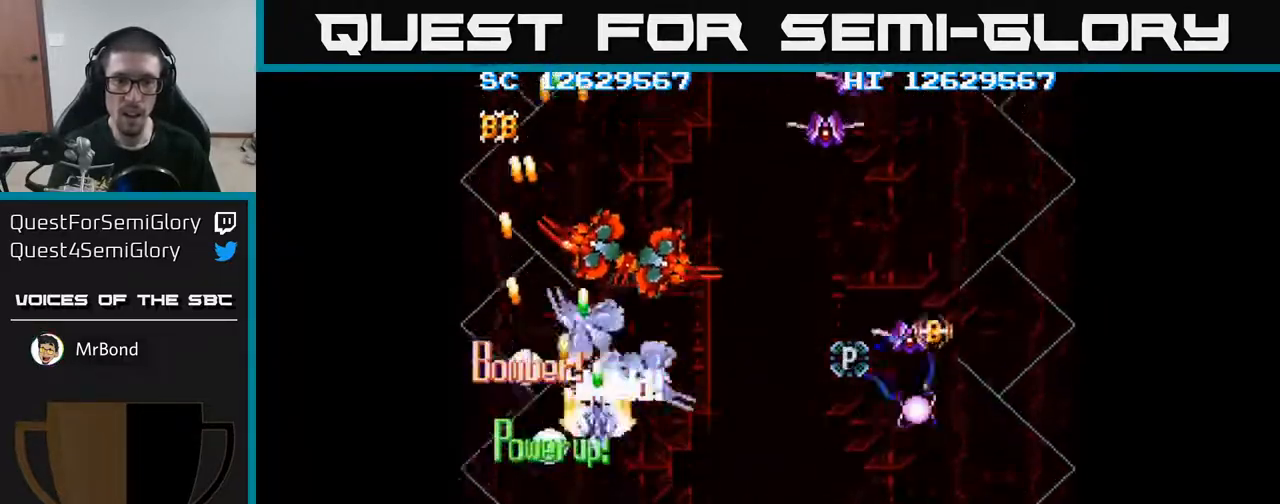
{"buttons": ["A", "DPAD_RIGHT"], "events": [[50, "DPAD_DOWN", "down"], [183, "DPAD_RIGHT", "up"], [233, "DPAD_LEFT", "down"], [267, "DPAD_LEFT", "up"], [333, "DPAD_RIGHT", "down"], [417, "DPAD_DOWN", "up"]]}
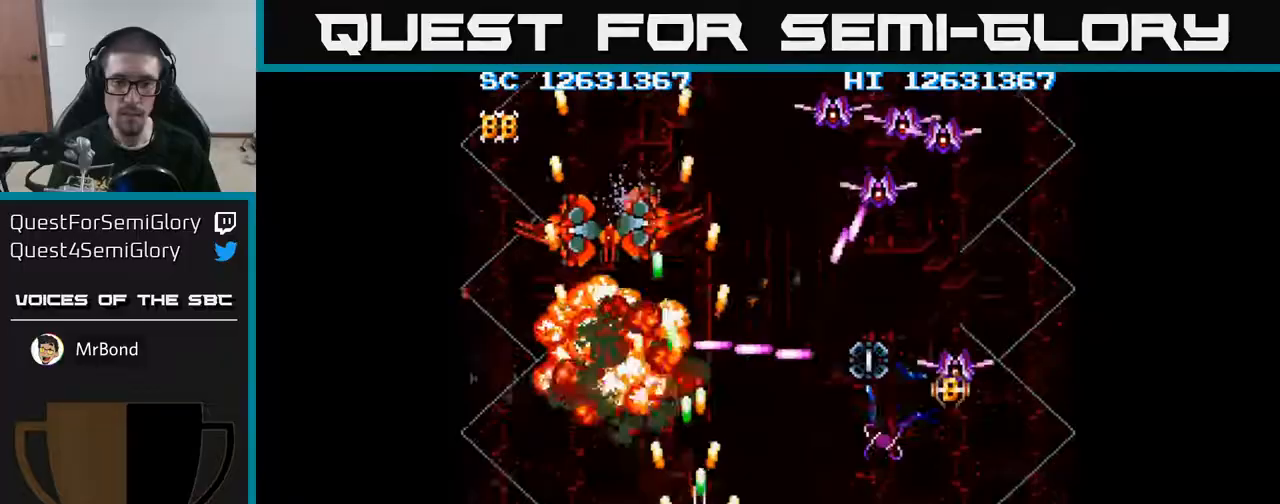
{"buttons": ["A", "DPAD_DOWN", "DPAD_RIGHT"], "events": [[150, "DPAD_DOWN", "down"], [367, "DPAD_DOWN", "up"], [417, "DPAD_DOWN", "down"]]}
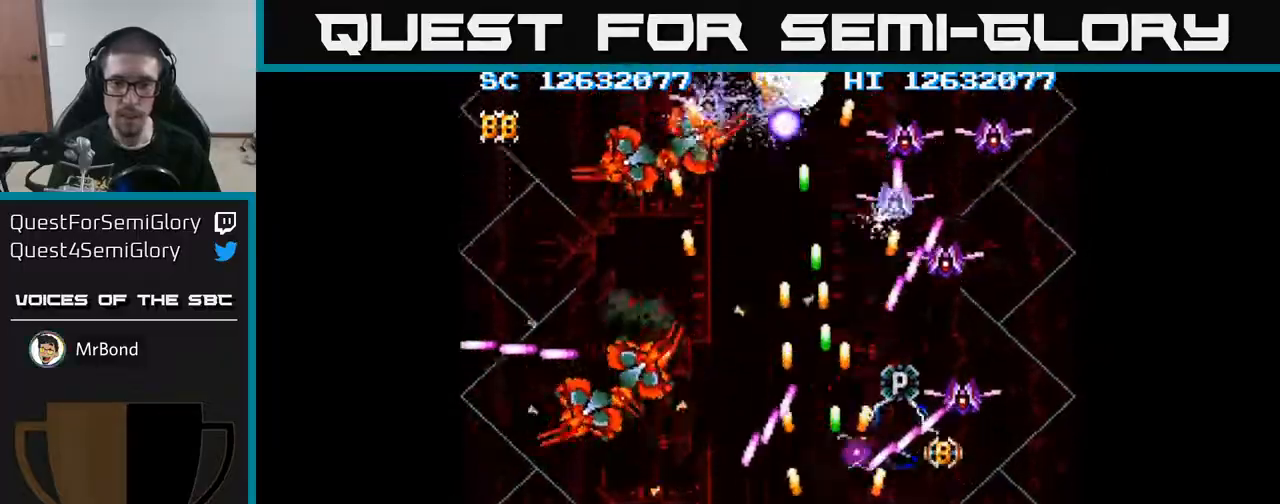
{"buttons": ["A"], "events": [[150, "DPAD_DOWN", "up"], [150, "DPAD_RIGHT", "up"], [333, "DPAD_RIGHT", "down"], [417, "DPAD_RIGHT", "up"]]}
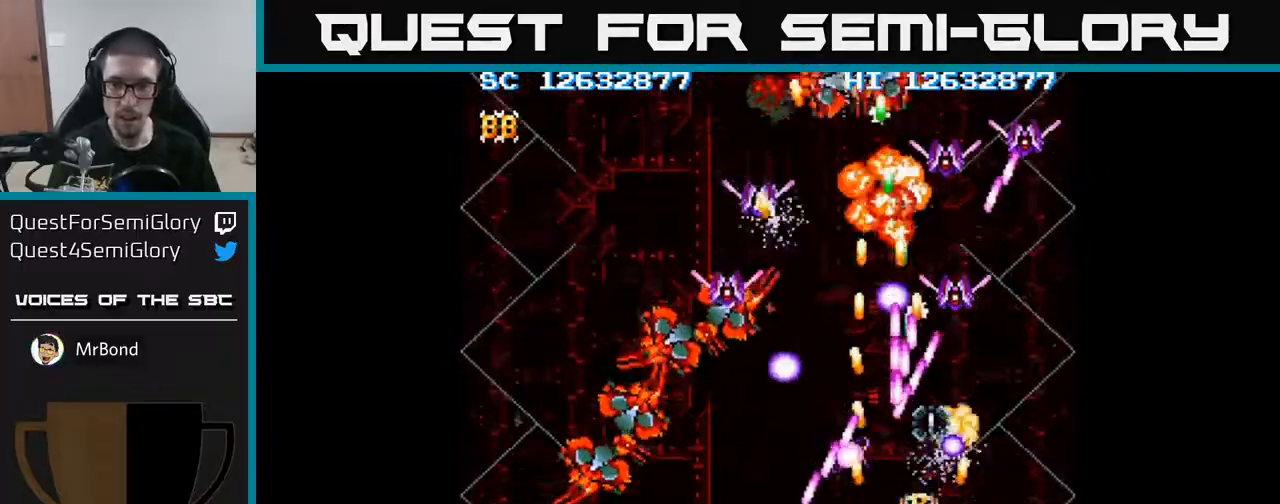
{"buttons": ["A", "X", "DPAD_UP"], "events": [[100, "DPAD_LEFT", "down"], [133, "DPAD_LEFT", "up"], [450, "X", "down"], [467, "DPAD_UP", "down"]]}
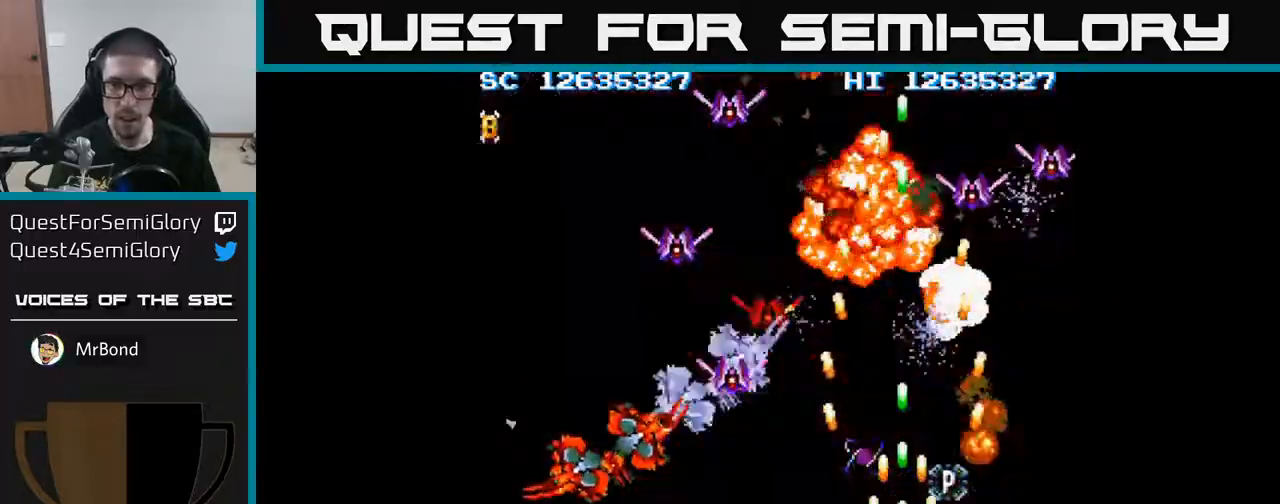
{"buttons": ["A"], "events": [[17, "X", "up"], [167, "DPAD_UP", "up"], [400, "DPAD_UP", "down"], [450, "DPAD_UP", "up"]]}
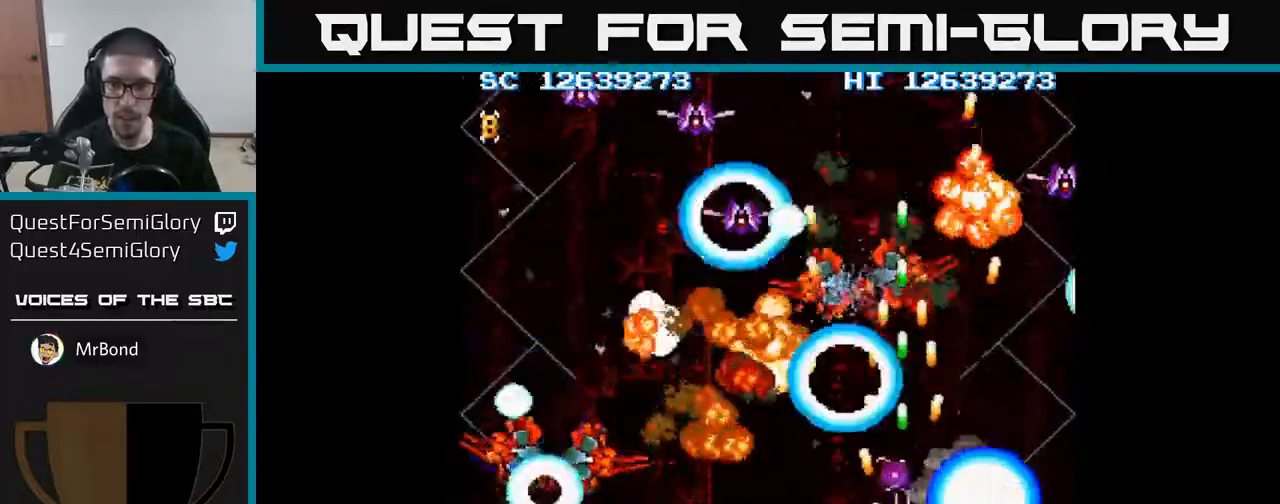
{"buttons": ["A"], "events": [[283, "DPAD_DOWN", "down"], [333, "DPAD_DOWN", "up"]]}
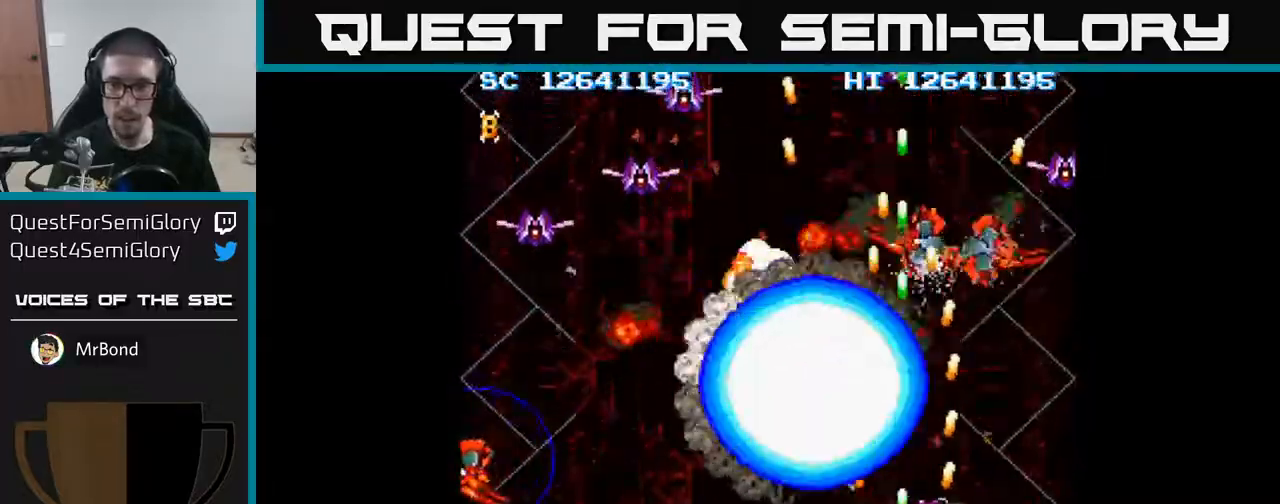
{"buttons": ["A"], "events": [[67, "DPAD_DOWN", "down"], [117, "DPAD_DOWN", "up"], [333, "DPAD_DOWN", "down"], [383, "DPAD_DOWN", "up"]]}
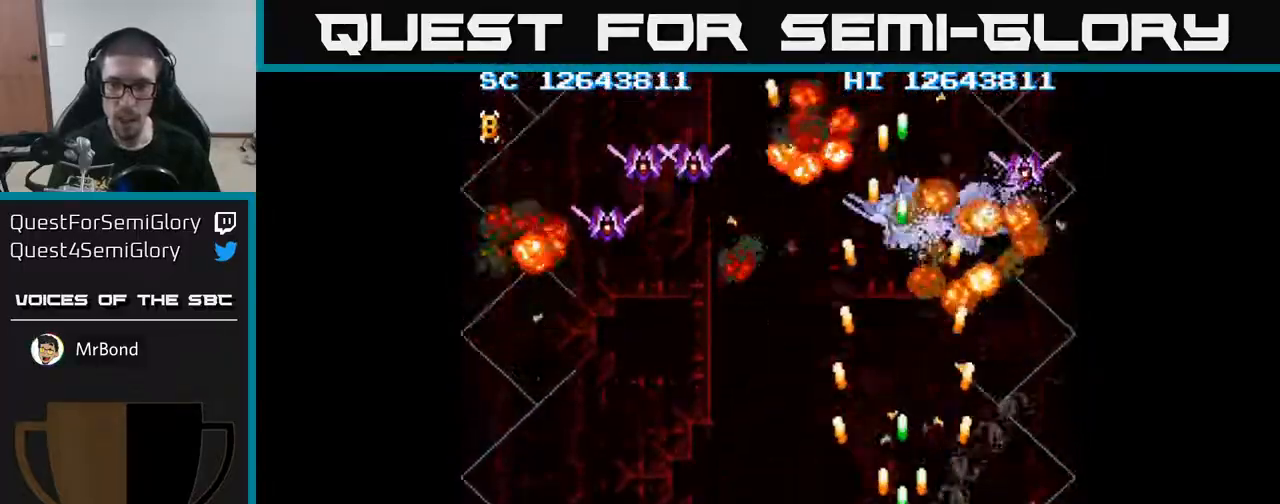
{"buttons": ["A", "DPAD_DOWN", "DPAD_RIGHT"], "events": [[133, "DPAD_DOWN", "down"], [183, "DPAD_DOWN", "up"], [383, "DPAD_RIGHT", "down"], [450, "DPAD_DOWN", "down"]]}
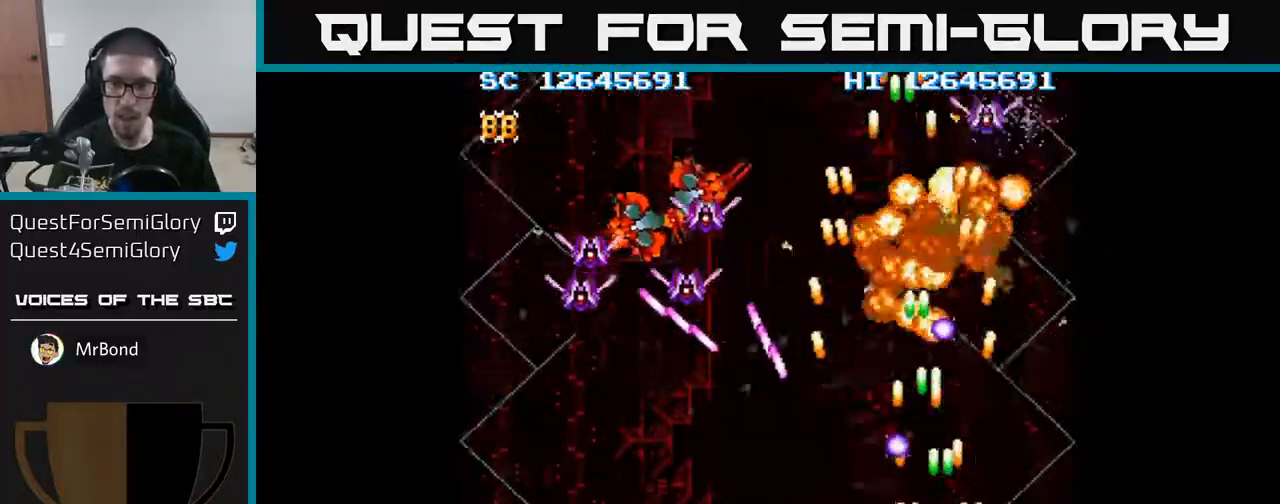
{"buttons": ["A", "DPAD_LEFT"], "events": [[67, "DPAD_RIGHT", "up"], [100, "DPAD_LEFT", "down"], [133, "DPAD_DOWN", "up"]]}
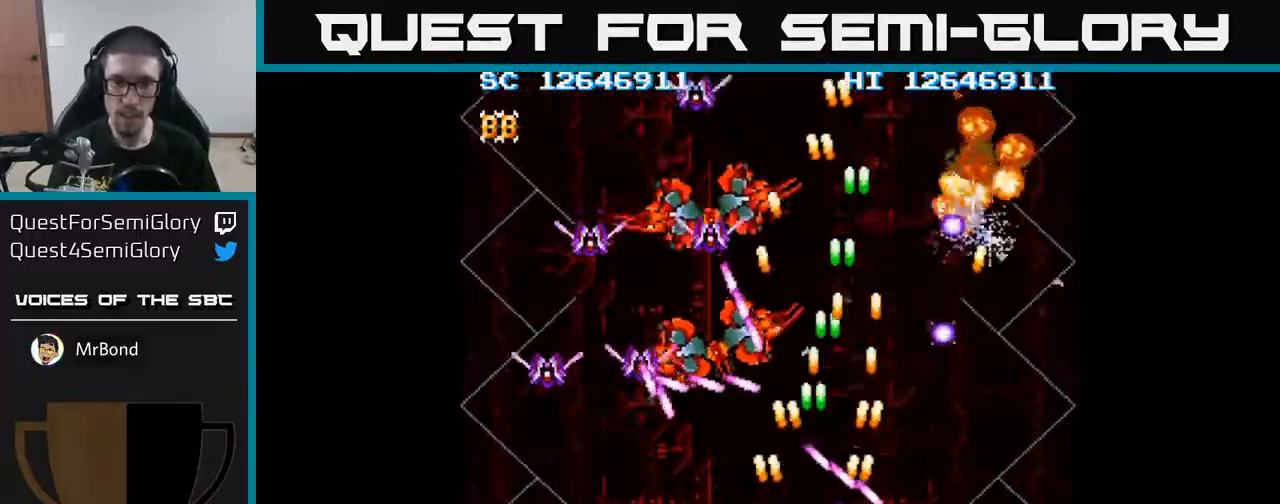
{"buttons": ["A"], "events": [[367, "DPAD_LEFT", "up"], [383, "DPAD_RIGHT", "down"], [483, "DPAD_RIGHT", "up"]]}
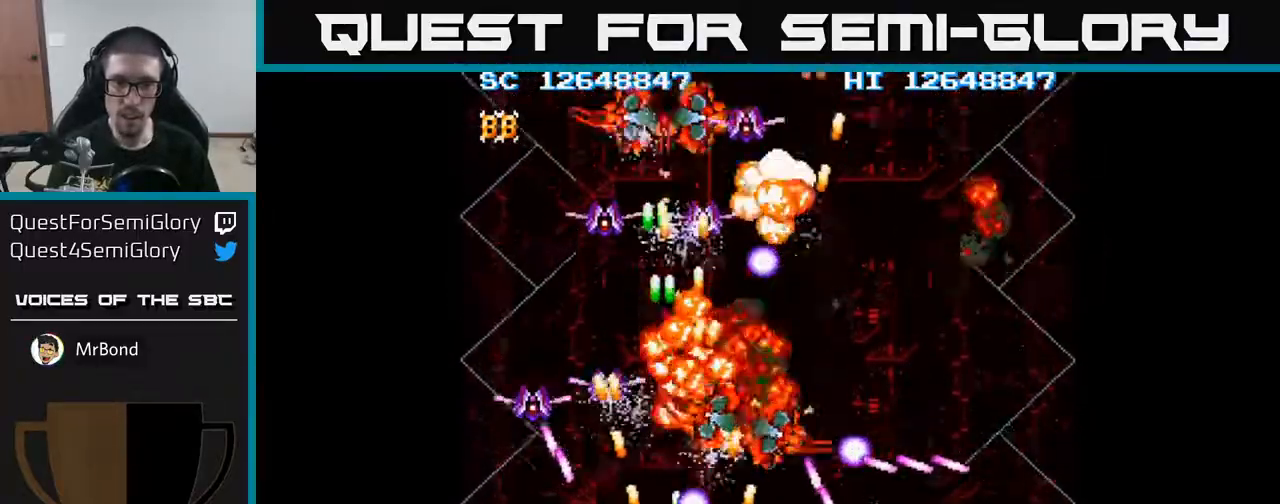
{"buttons": ["A"], "events": [[17, "DPAD_LEFT", "down"], [200, "DPAD_LEFT", "up"], [283, "DPAD_LEFT", "down"], [450, "DPAD_LEFT", "up"]]}
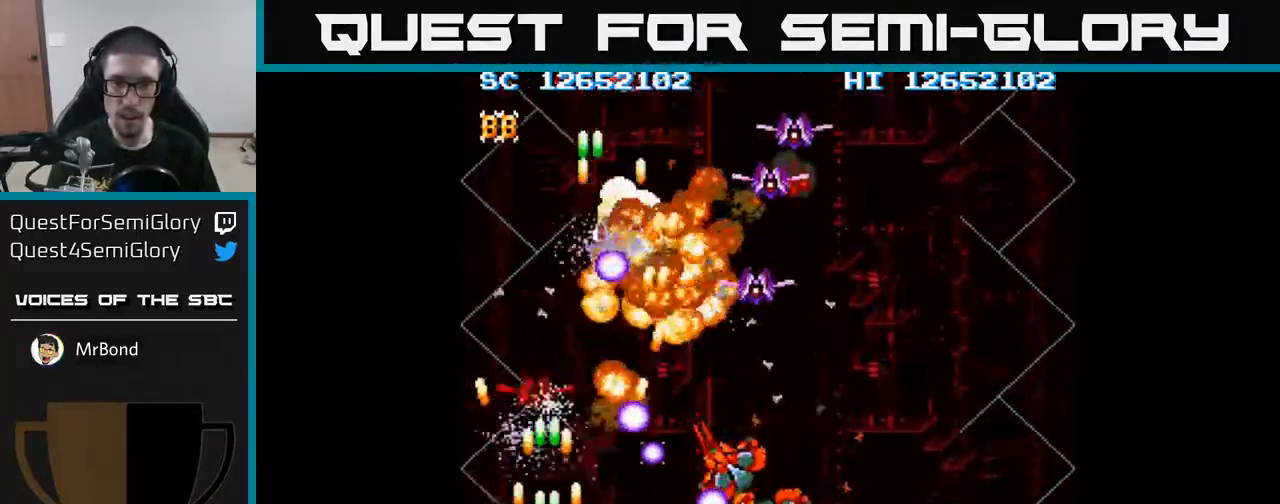
{"buttons": ["A"], "events": [[17, "DPAD_UP", "down"], [67, "DPAD_LEFT", "down"], [267, "DPAD_LEFT", "up"], [500, "DPAD_UP", "up"]]}
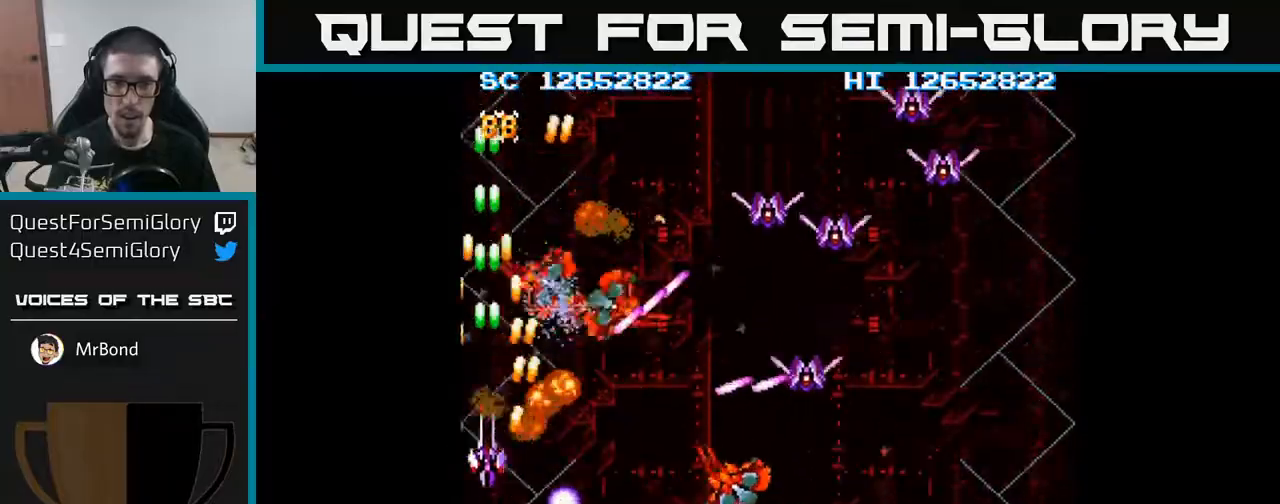
{"buttons": ["A", "DPAD_RIGHT"], "events": [[33, "DPAD_UP", "down"], [67, "DPAD_RIGHT", "down"], [67, "DPAD_UP", "up"], [133, "DPAD_DOWN", "down"], [300, "X", "down"], [333, "DPAD_DOWN", "up"], [383, "X", "up"]]}
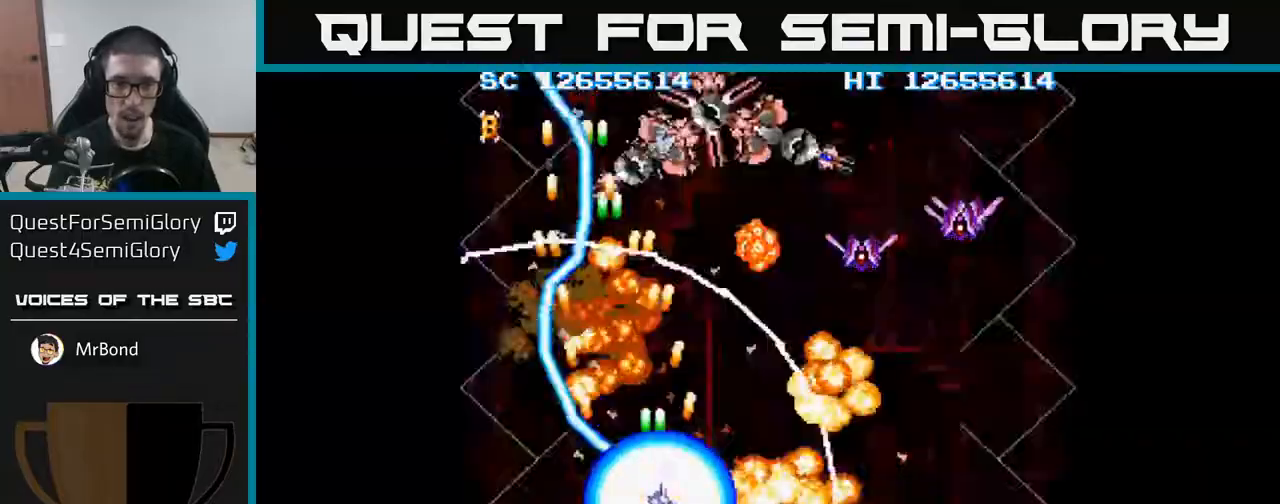
{"buttons": ["A", "DPAD_RIGHT"], "events": []}
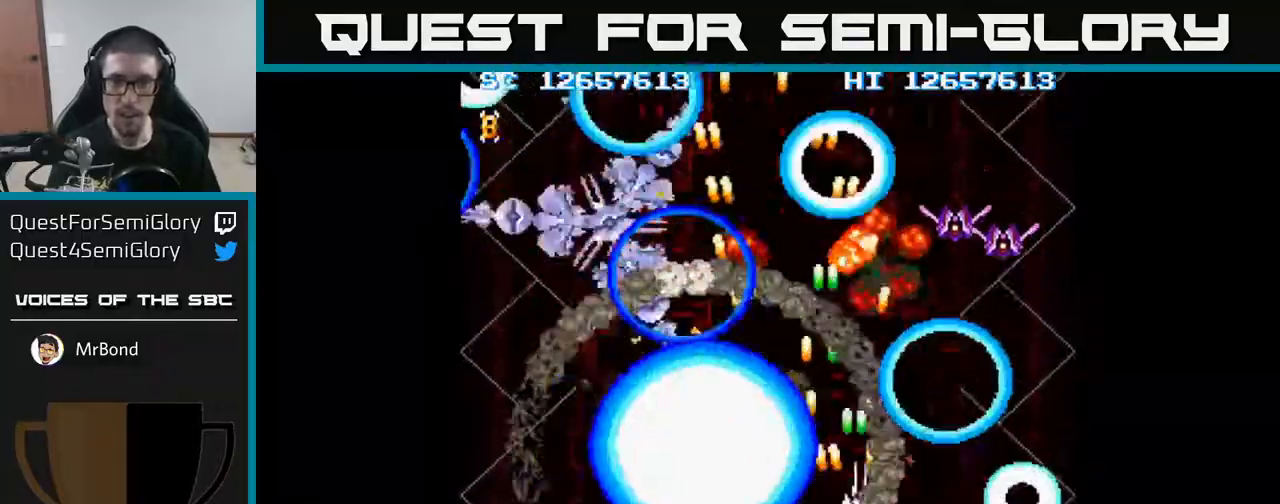
{"buttons": ["A", "DPAD_DOWN", "DPAD_LEFT"], "events": [[417, "DPAD_DOWN", "down"], [450, "DPAD_RIGHT", "up"], [500, "DPAD_LEFT", "down"]]}
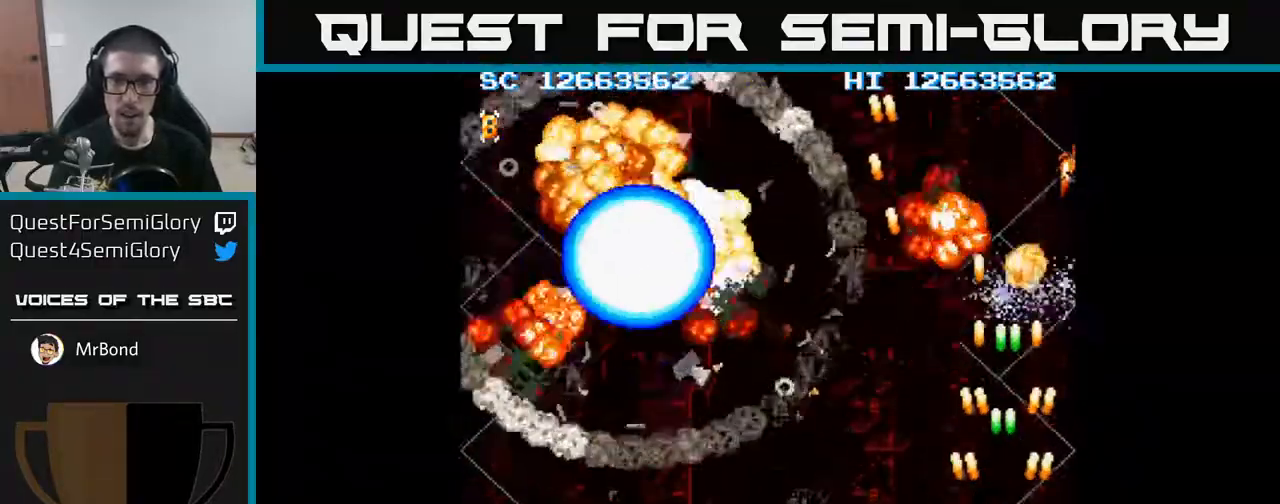
{"buttons": ["A", "DPAD_RIGHT"], "events": [[50, "DPAD_DOWN", "up"], [383, "DPAD_LEFT", "up"], [417, "DPAD_RIGHT", "down"]]}
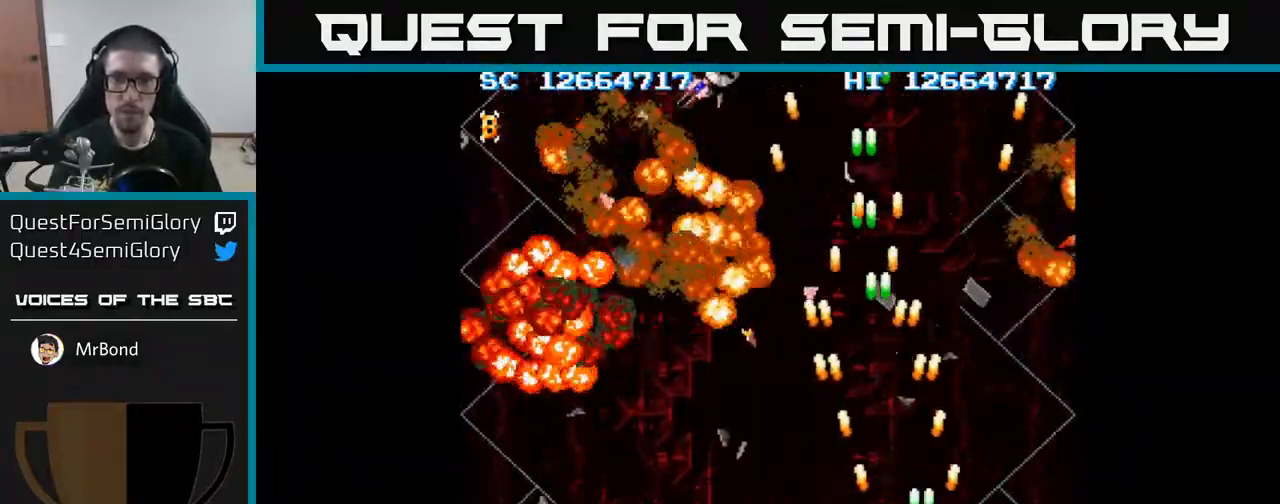
{"buttons": ["A", "DPAD_UP", "DPAD_LEFT"], "events": [[250, "DPAD_RIGHT", "up"], [267, "DPAD_LEFT", "down"], [483, "DPAD_UP", "down"]]}
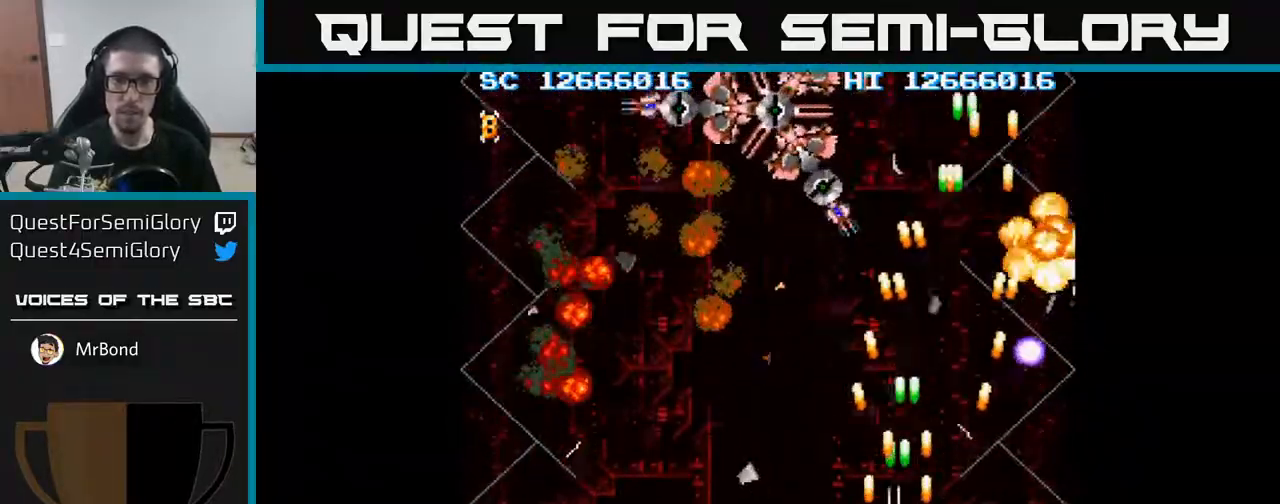
{"buttons": ["A", "DPAD_UP", "DPAD_LEFT"], "events": []}
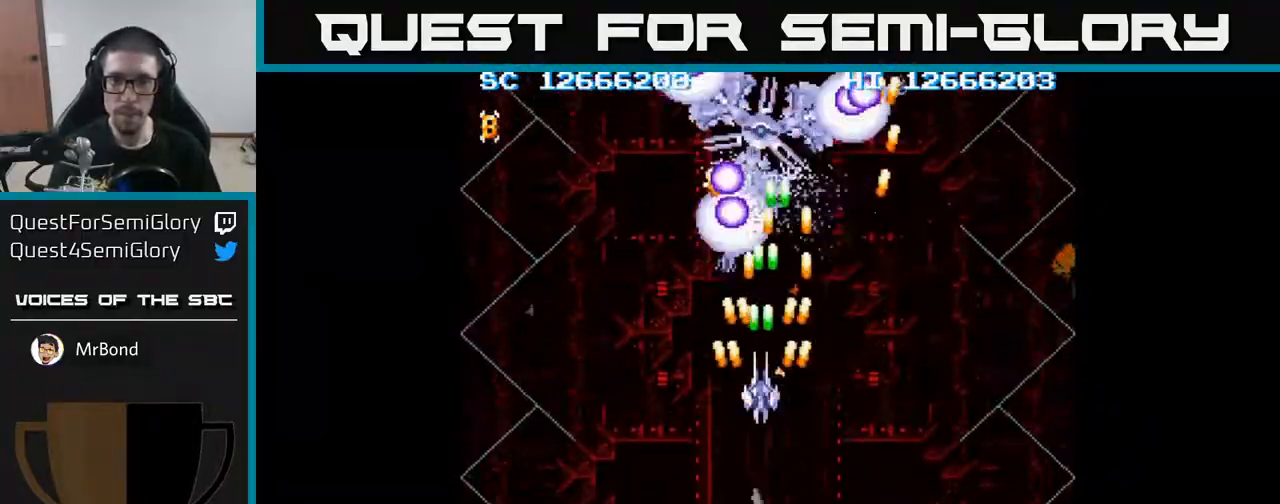
{"buttons": ["A", "DPAD_DOWN"], "events": [[33, "DPAD_LEFT", "up"], [83, "DPAD_UP", "up"], [433, "DPAD_DOWN", "down"]]}
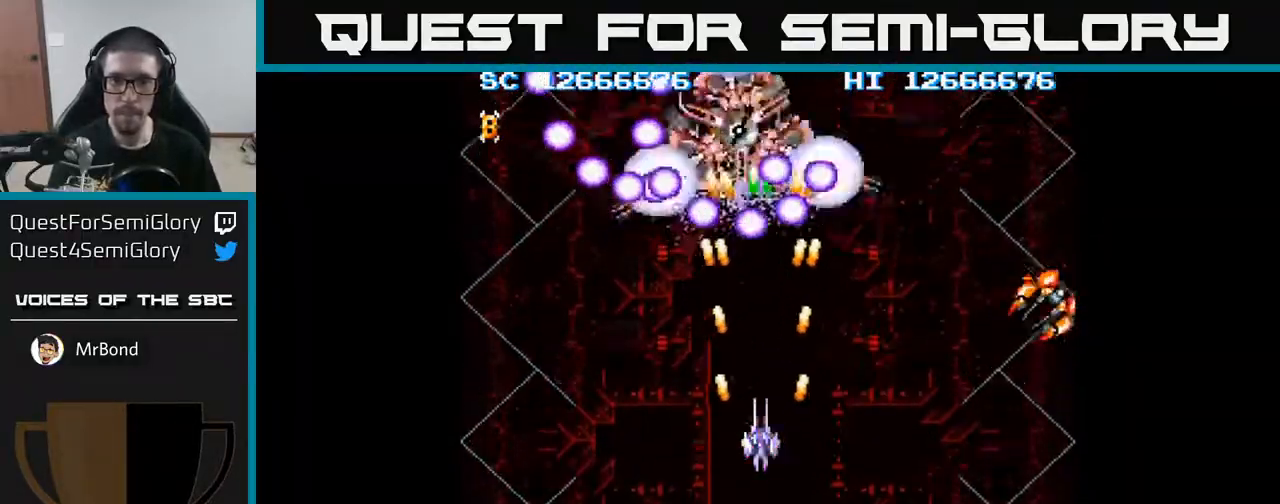
{"buttons": ["A", "DPAD_RIGHT"], "events": [[300, "DPAD_RIGHT", "down"], [333, "DPAD_DOWN", "up"]]}
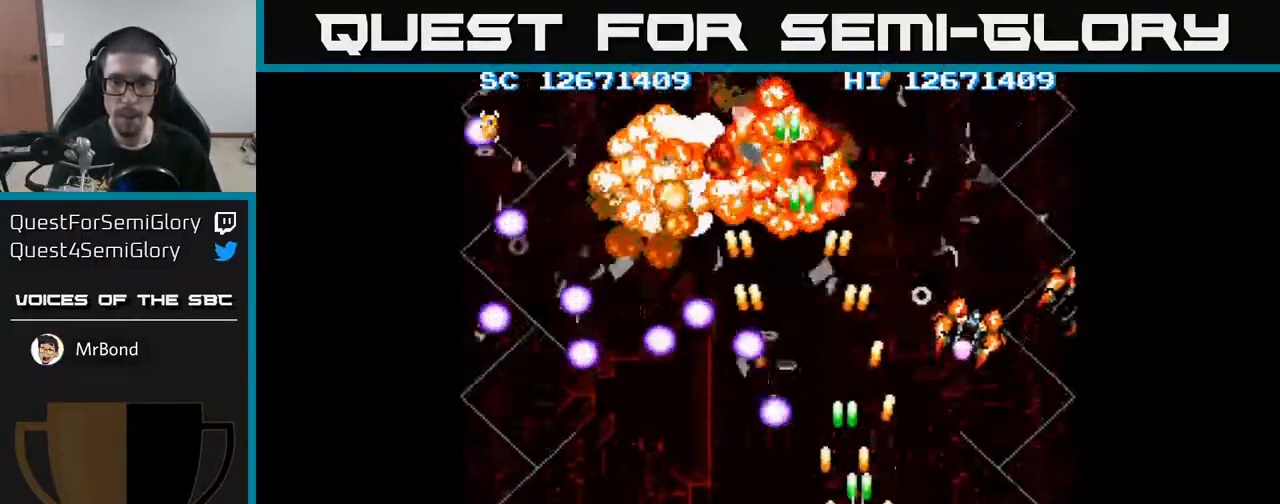
{"buttons": ["A", "DPAD_DOWN", "DPAD_RIGHT"], "events": [[267, "DPAD_DOWN", "down"]]}